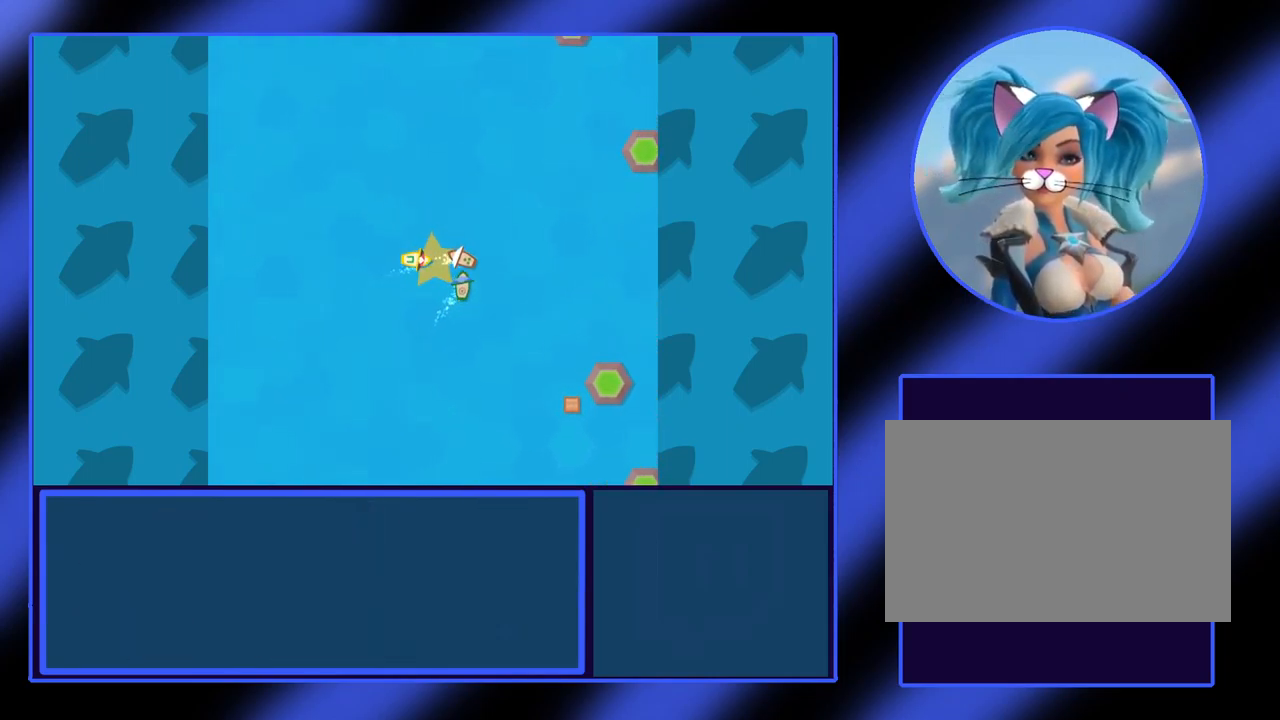
Gameplay with keyboard; each line is a JSON object with the keys held at the frame after it. "events" lists presses ("down") and releases ("up") of "alt", "ctrl", "down", "escape", "left", "return", "right", "shift", "space", "tab" and "up" between this image and that frame as [ms after this image, input, new state], when the widget could be followed in between. No other keys are recorded. Mouse input is not recorded.
{"keys": ["up"], "events": []}
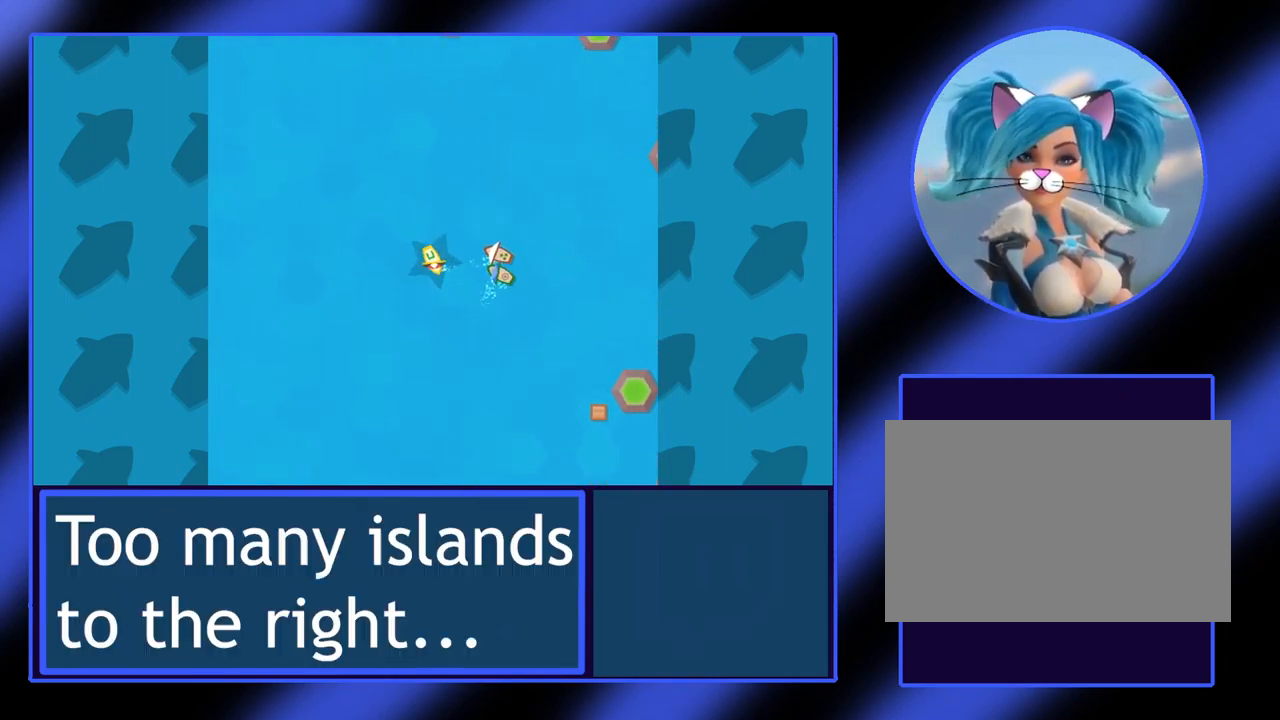
{"keys": ["left", "up"], "events": [[100, "left", "down"], [267, "left", "up"], [467, "left", "down"]]}
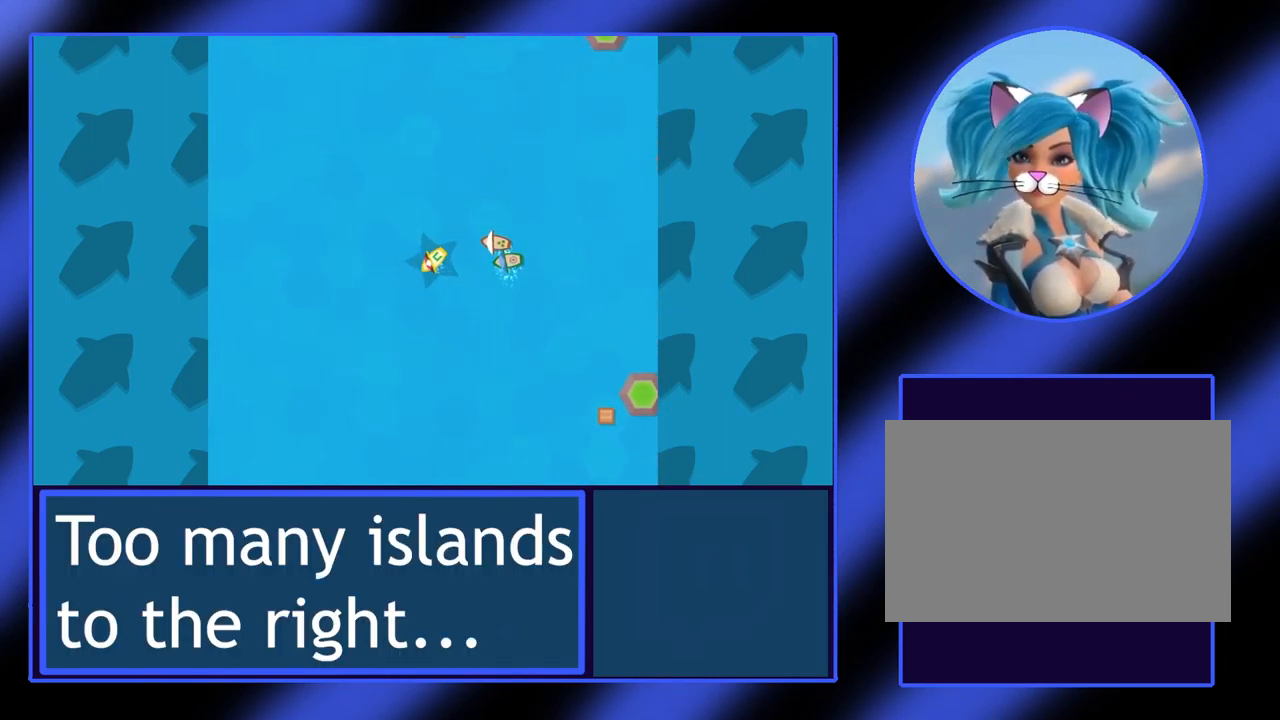
{"keys": ["up"], "events": [[67, "left", "up"]]}
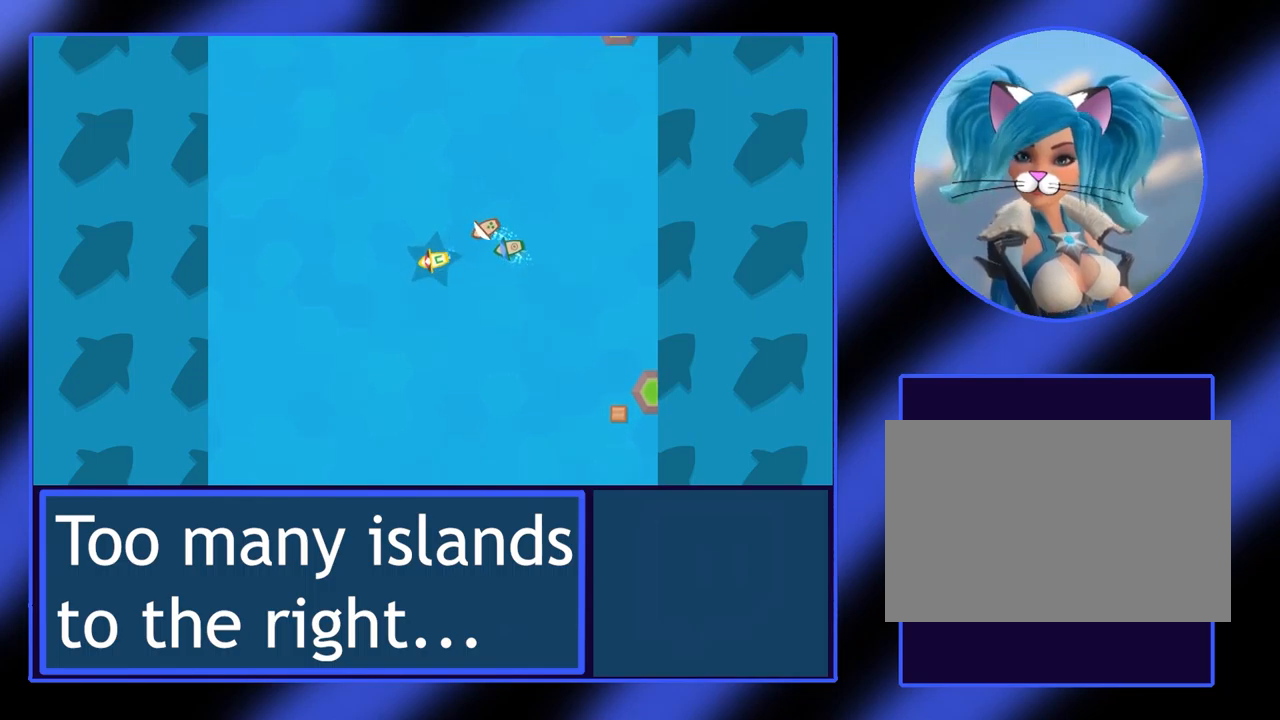
{"keys": ["up"], "events": []}
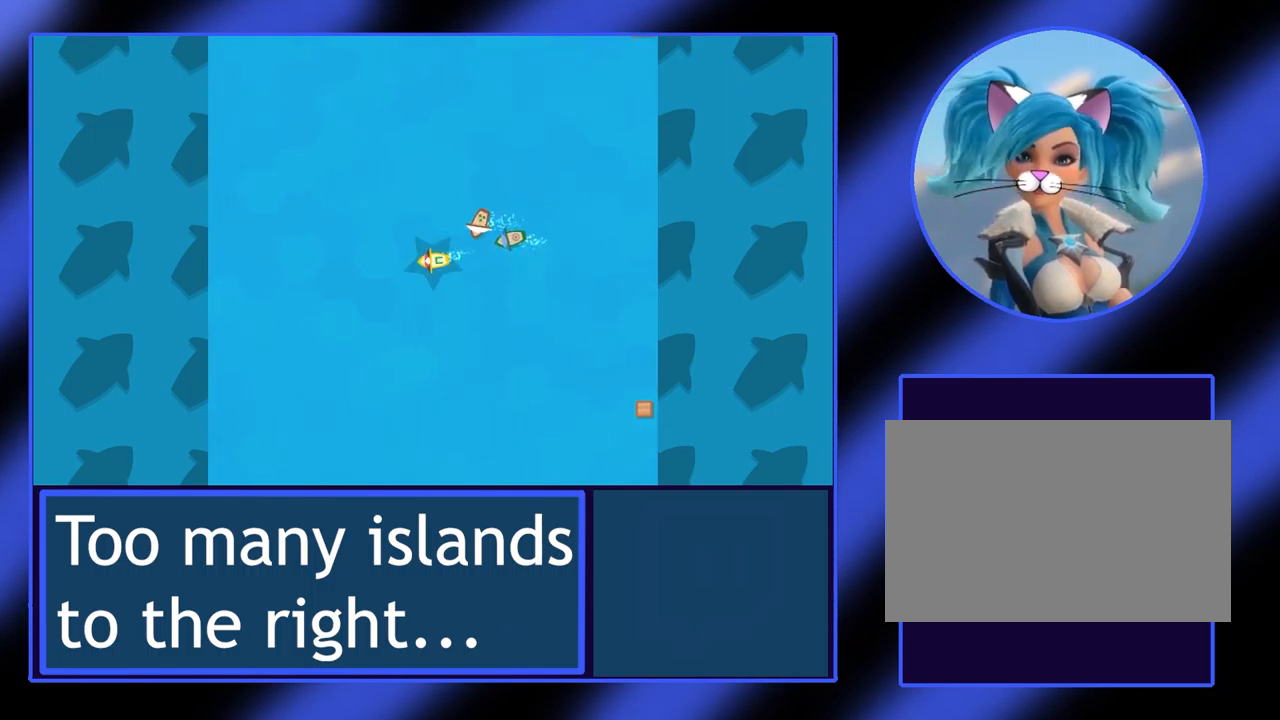
{"keys": ["right", "up"], "events": [[34, "right", "down"]]}
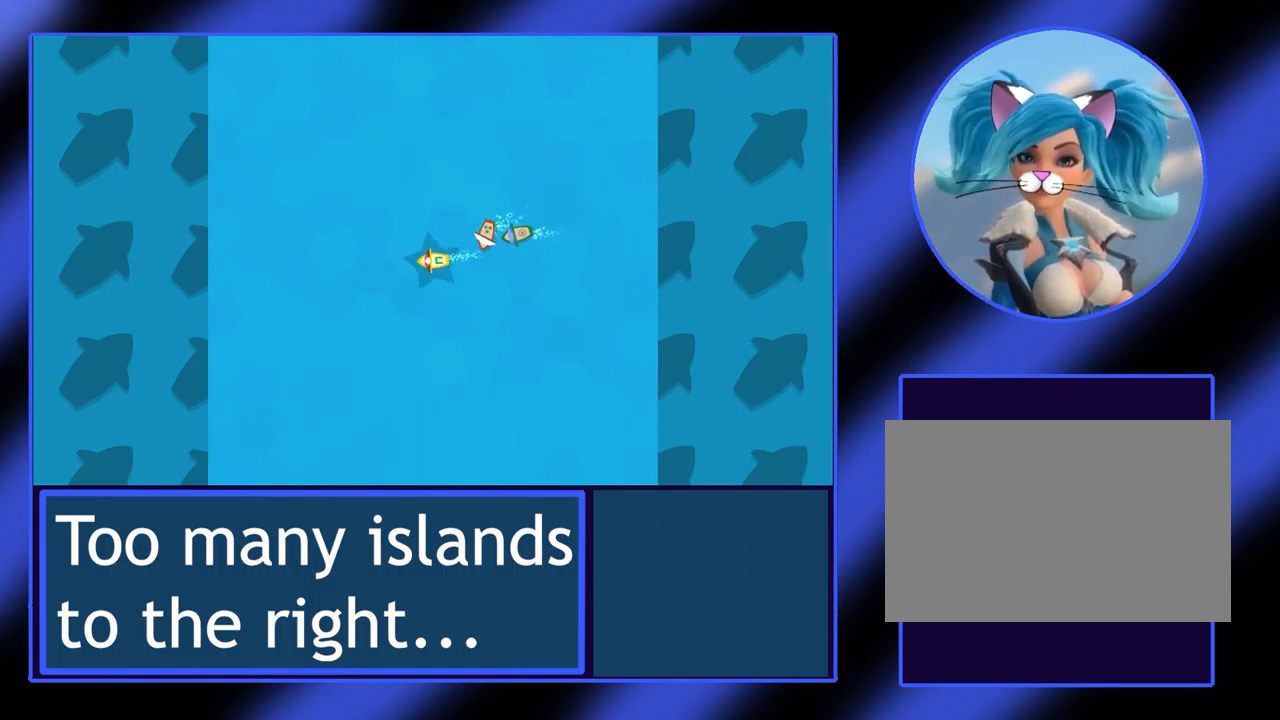
{"keys": ["up"], "events": [[167, "right", "up"]]}
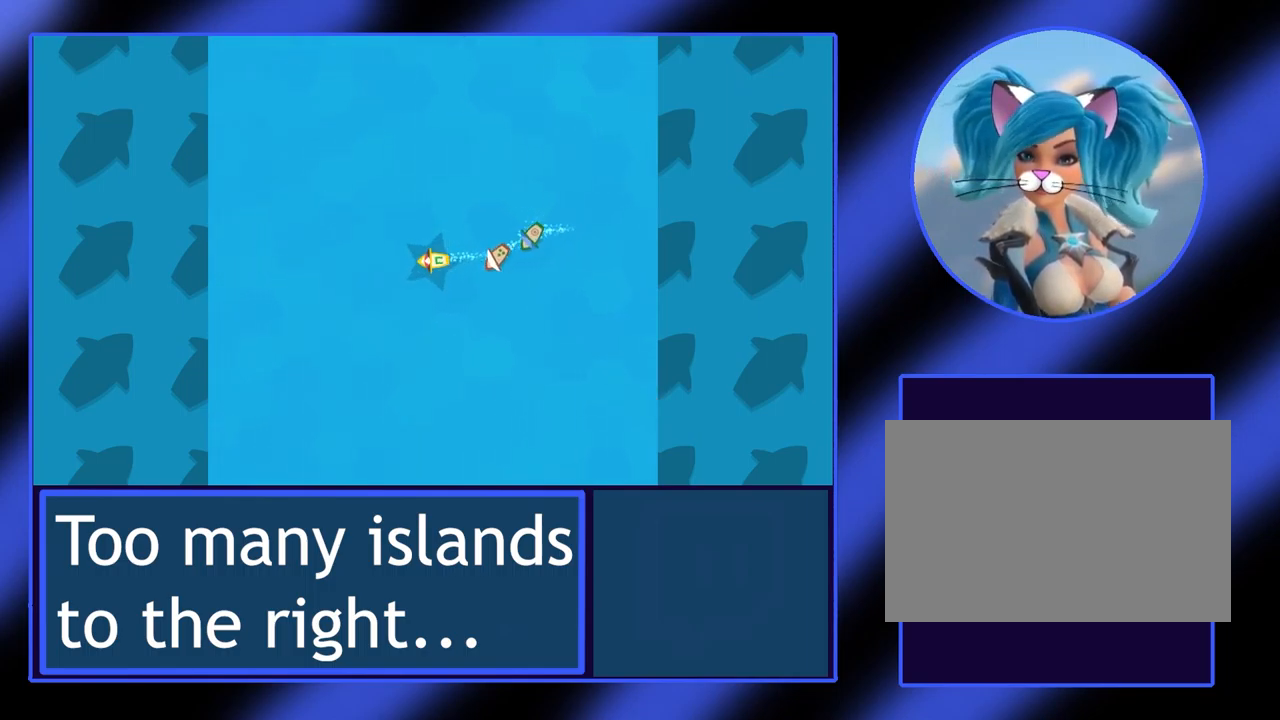
{"keys": ["up"], "events": [[200, "right", "down"], [367, "right", "up"]]}
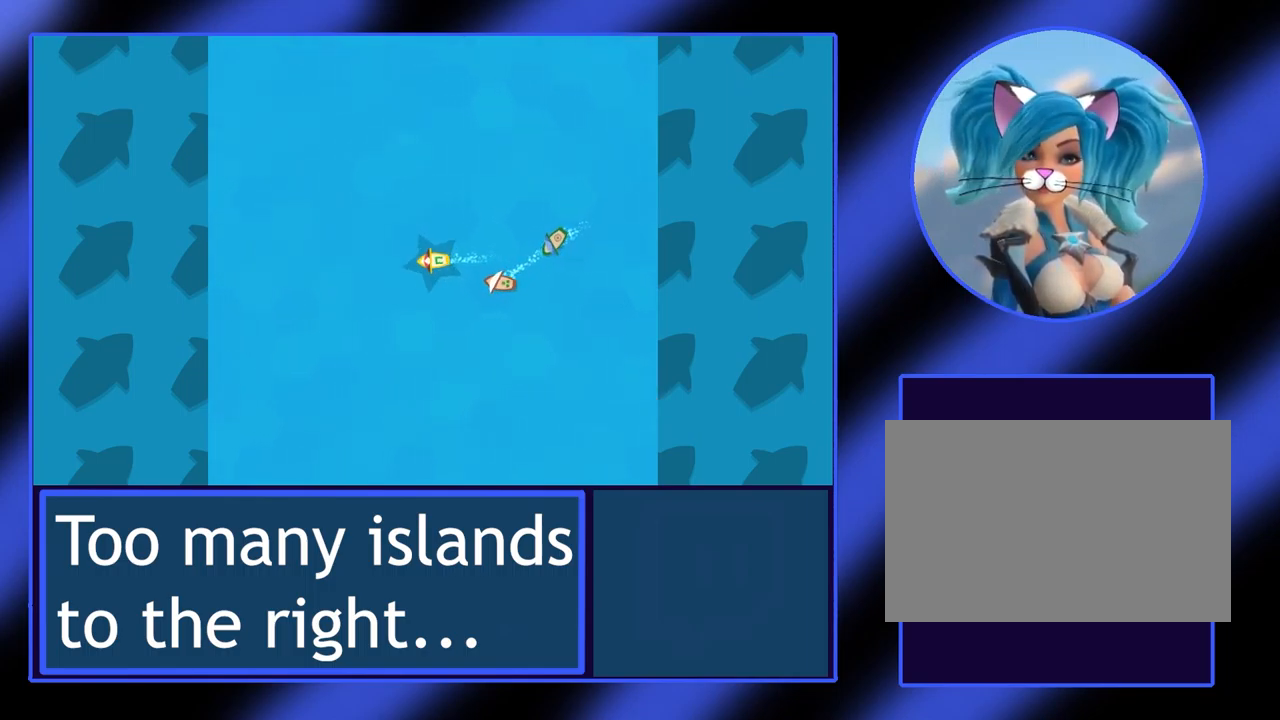
{"keys": ["left", "up"], "events": [[200, "left", "down"]]}
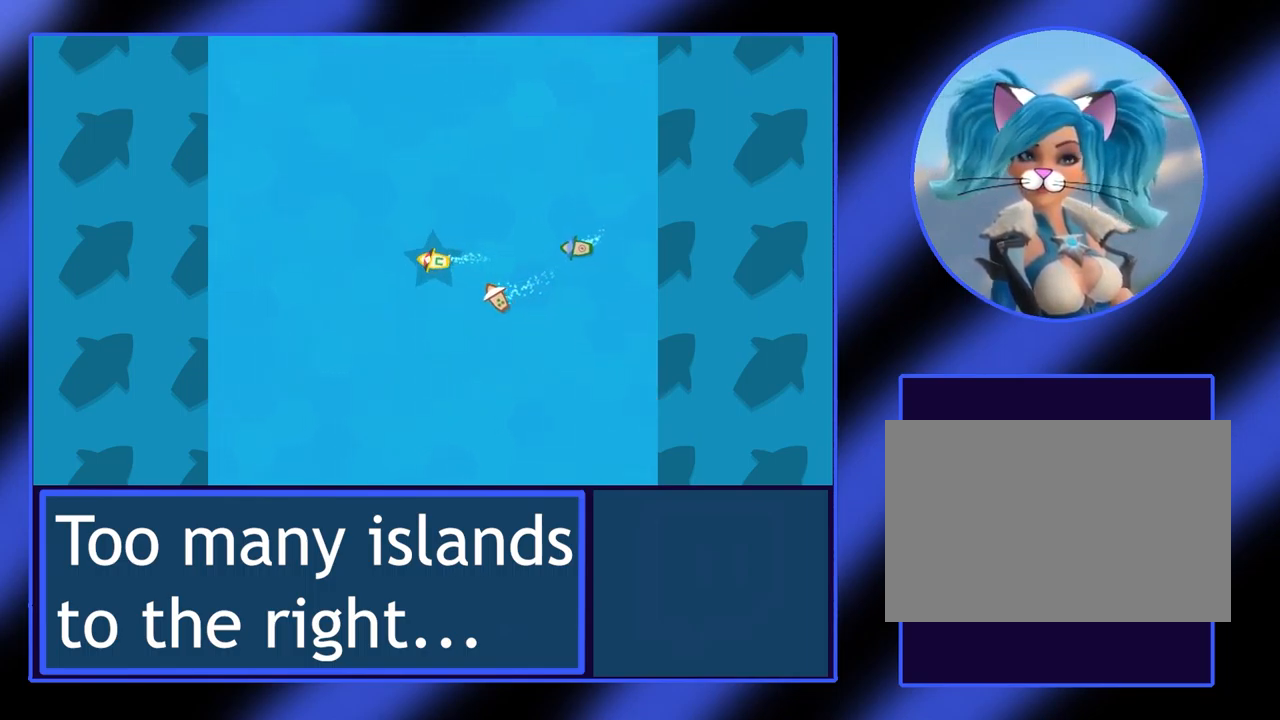
{"keys": ["up"], "events": [[34, "left", "up"], [300, "left", "down"], [400, "left", "up"]]}
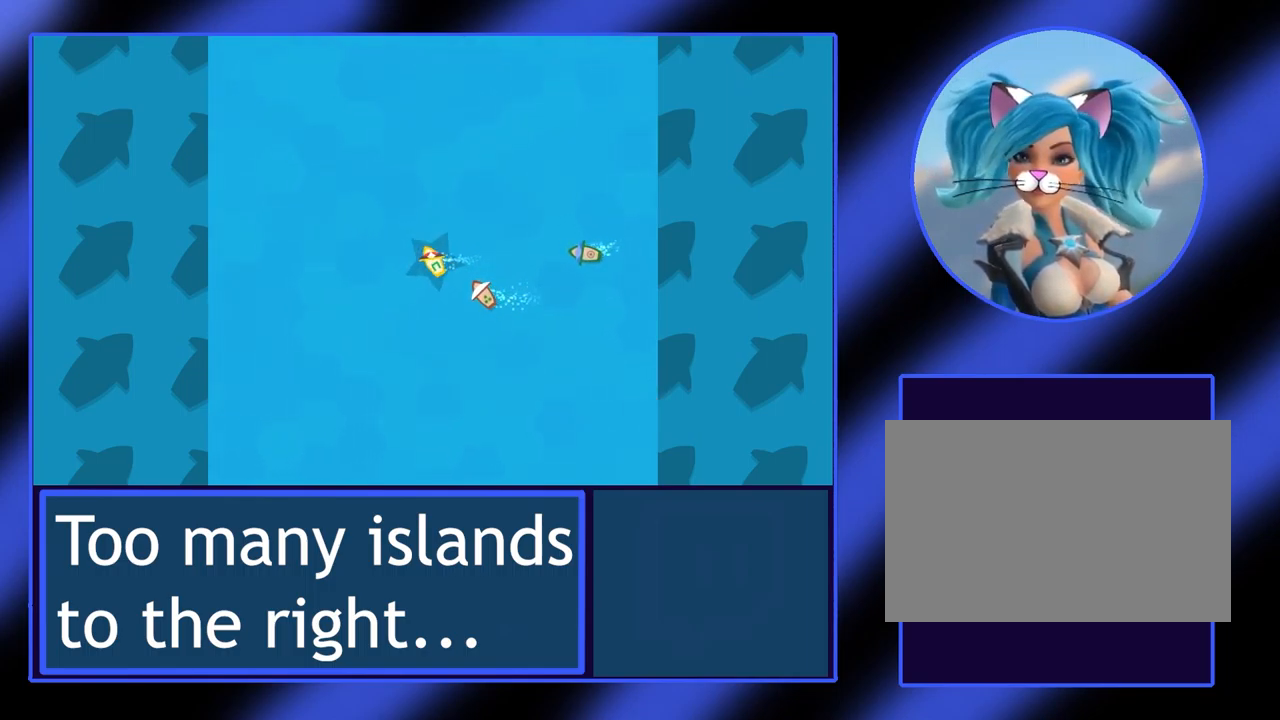
{"keys": ["up"], "events": []}
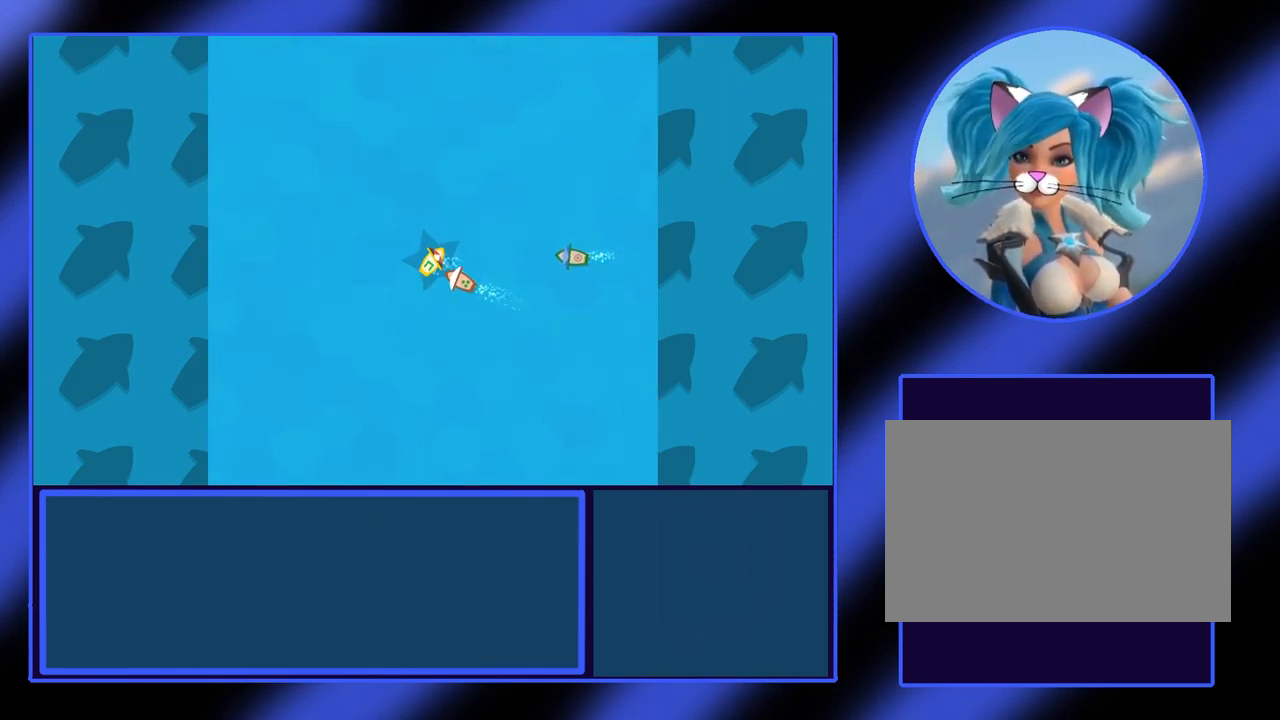
{"keys": ["up"], "events": []}
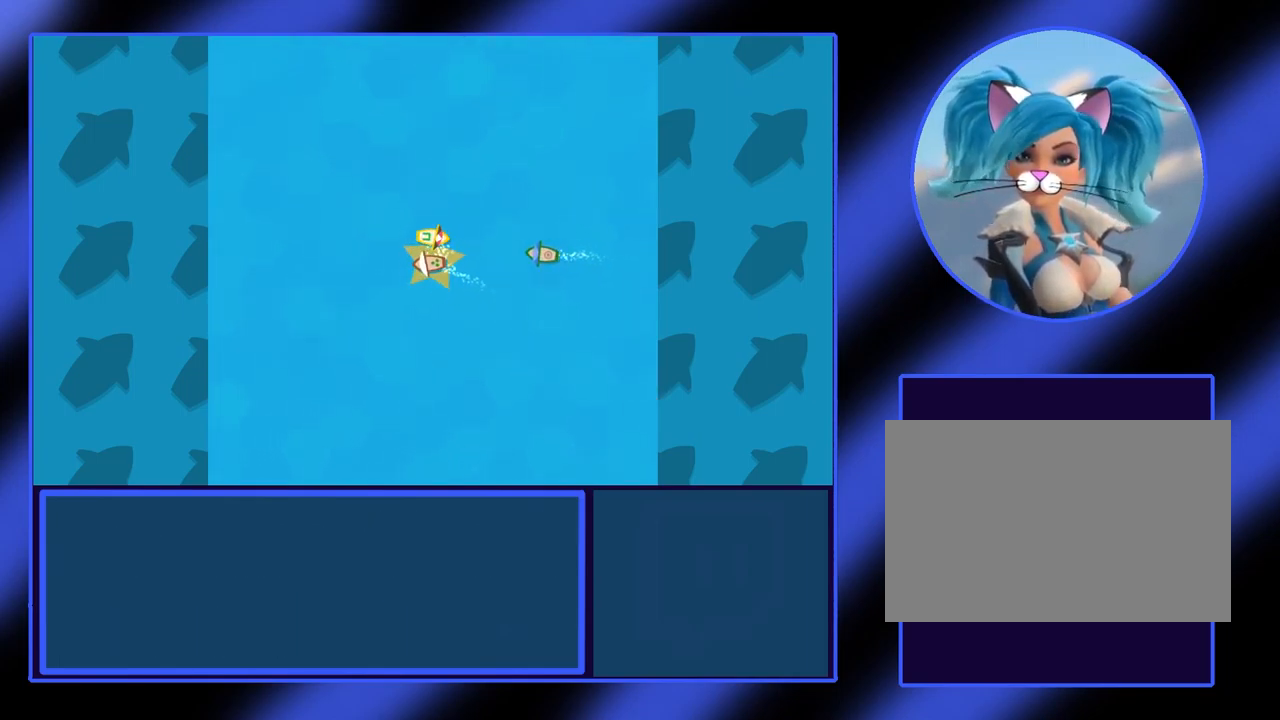
{"keys": ["up"], "events": []}
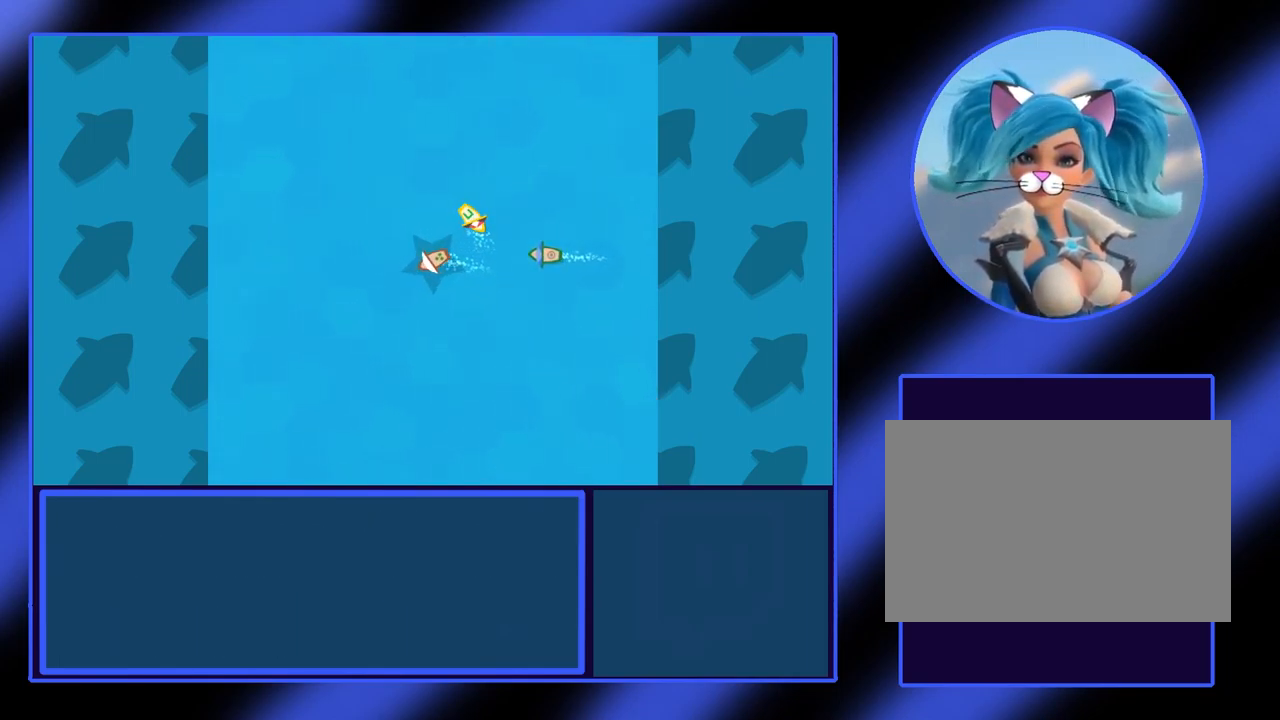
{"keys": ["right", "up"], "events": [[334, "right", "down"]]}
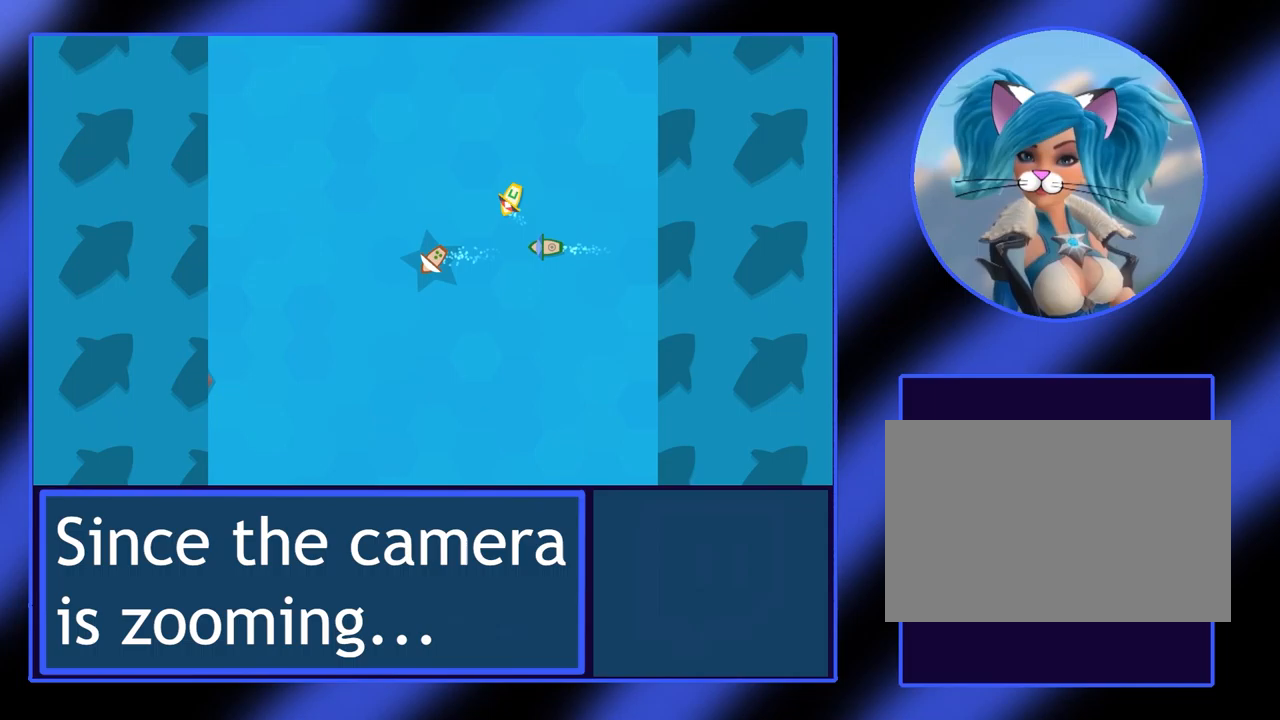
{"keys": ["left"], "events": [[100, "right", "up"], [367, "left", "down"], [433, "up", "up"]]}
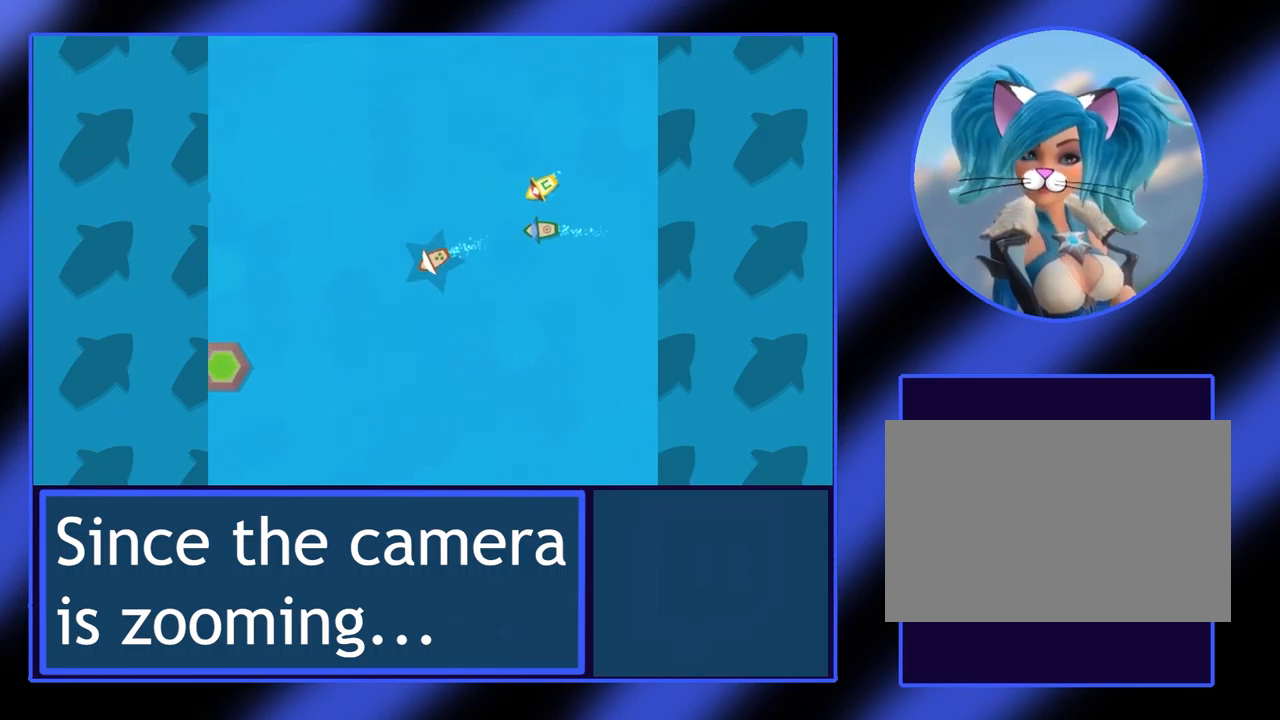
{"keys": ["left"], "events": [[67, "left", "up"], [400, "left", "down"]]}
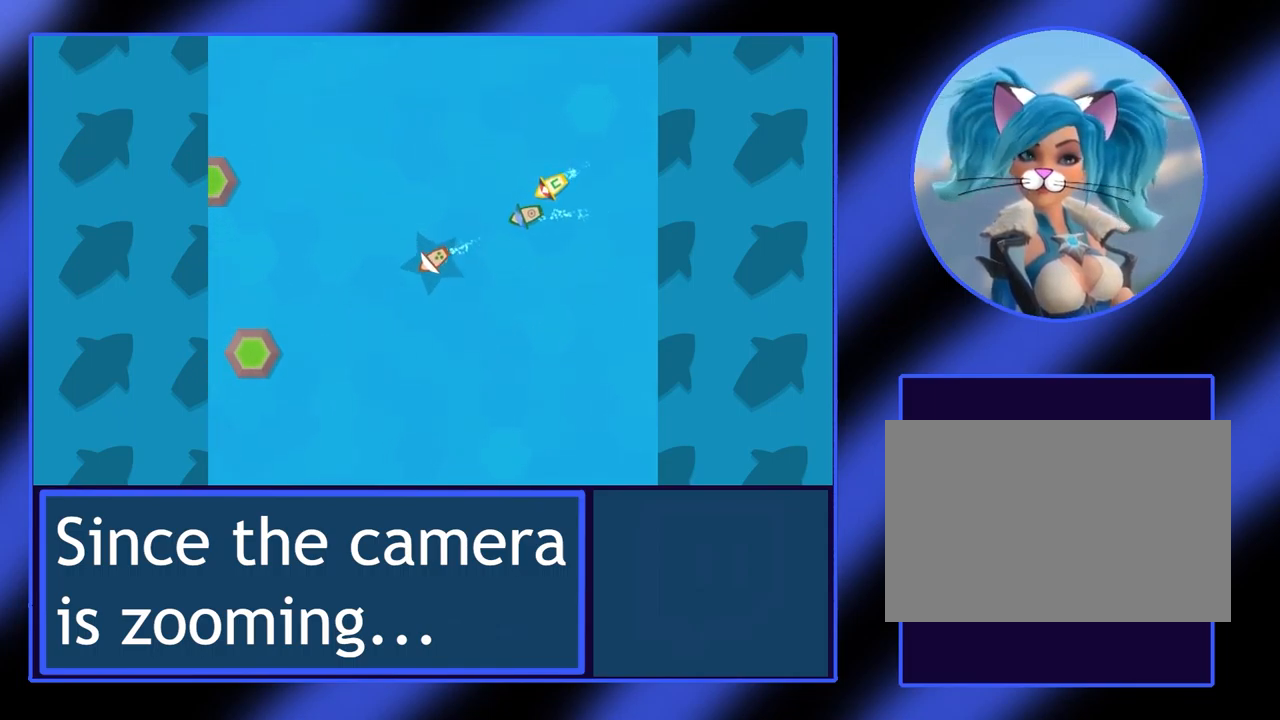
{"keys": ["up"], "events": [[233, "left", "up"], [233, "up", "down"]]}
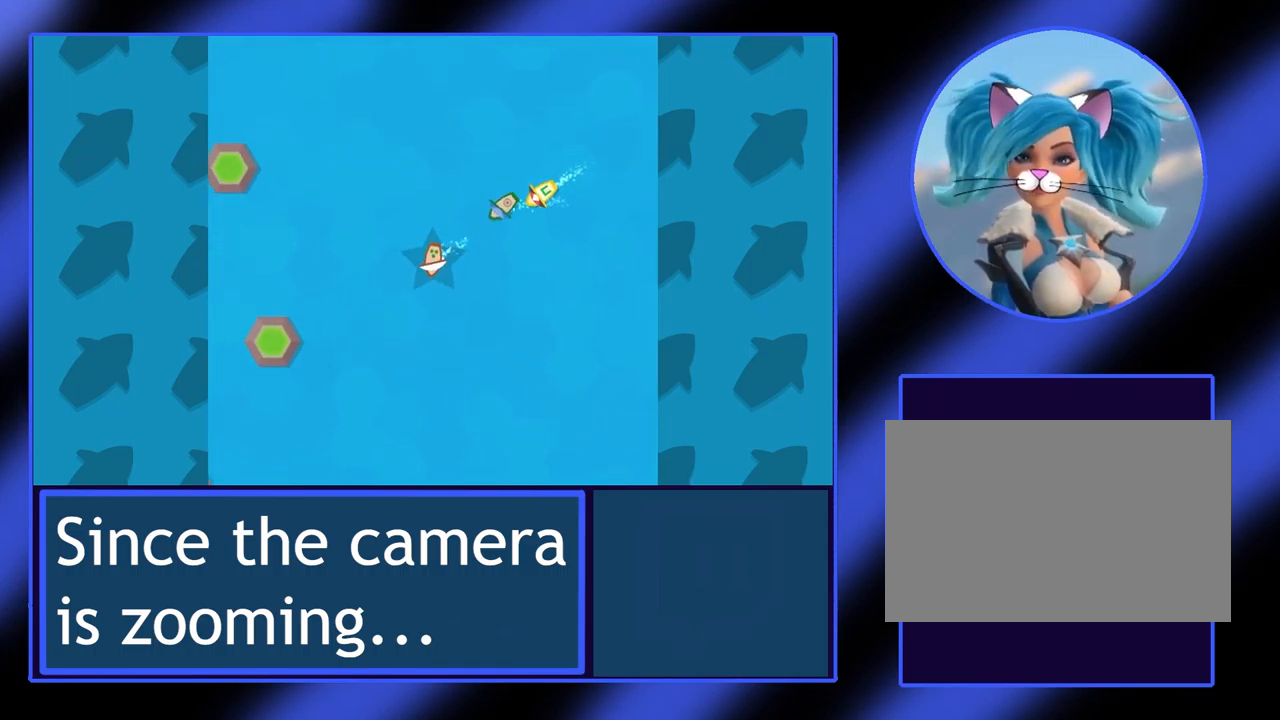
{"keys": ["right", "up"], "events": [[333, "right", "down"]]}
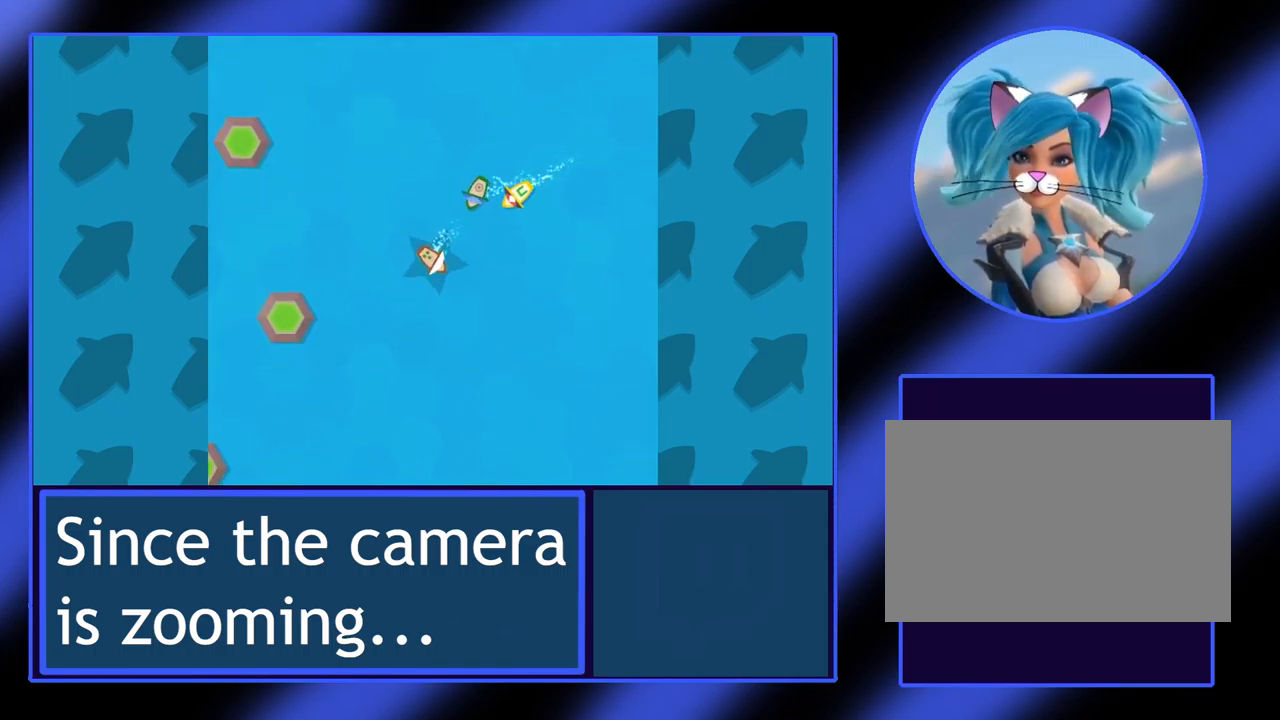
{"keys": ["up"], "events": [[300, "right", "up"]]}
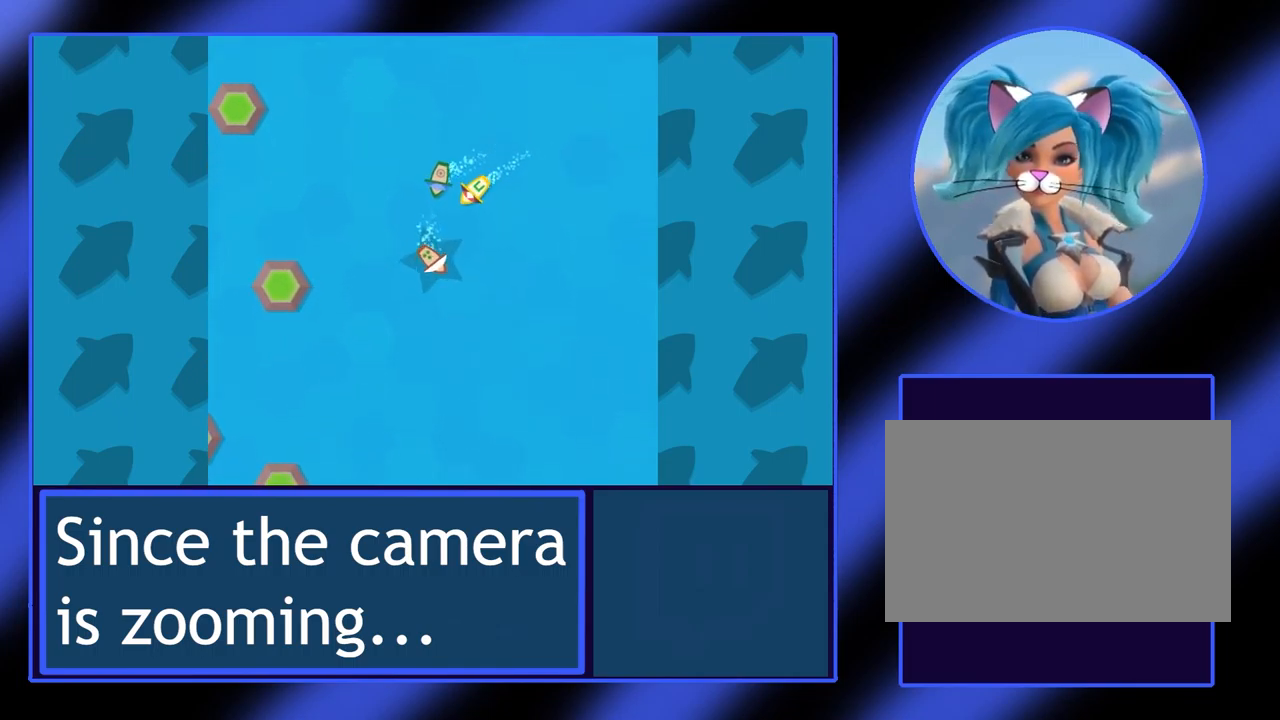
{"keys": ["left", "up"], "events": [[300, "left", "down"]]}
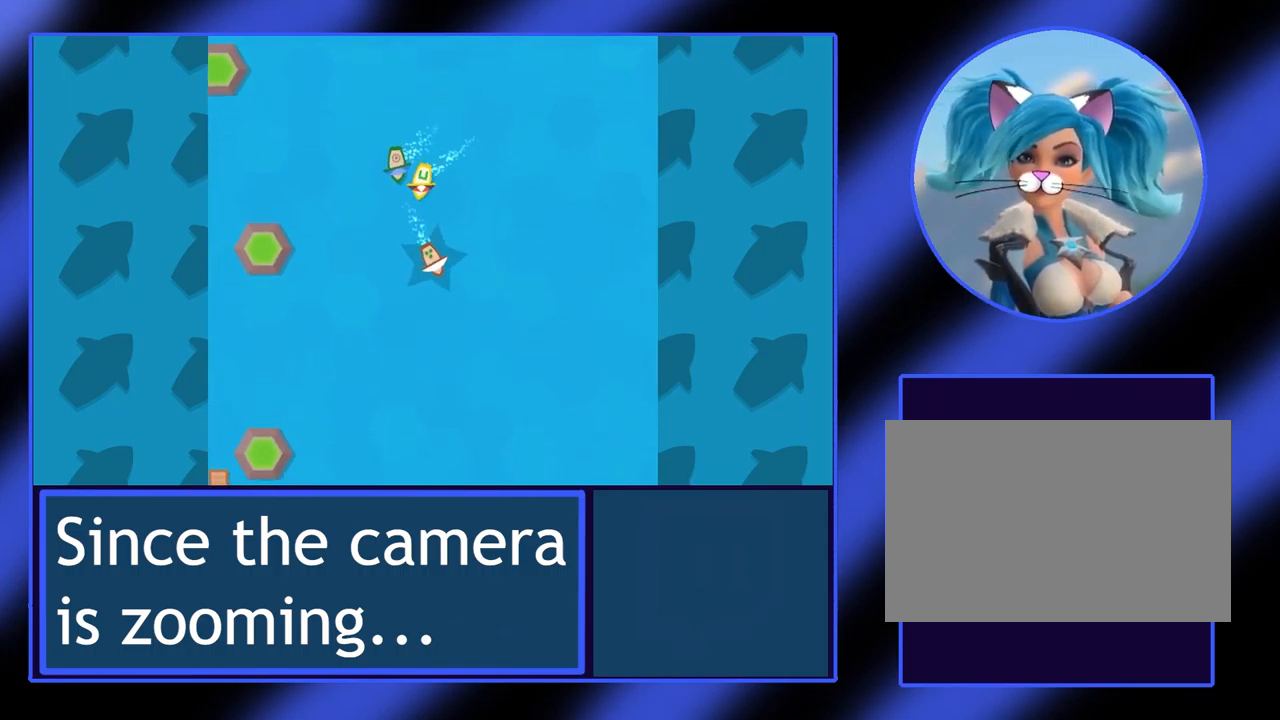
{"keys": ["up"], "events": [[233, "left", "up"]]}
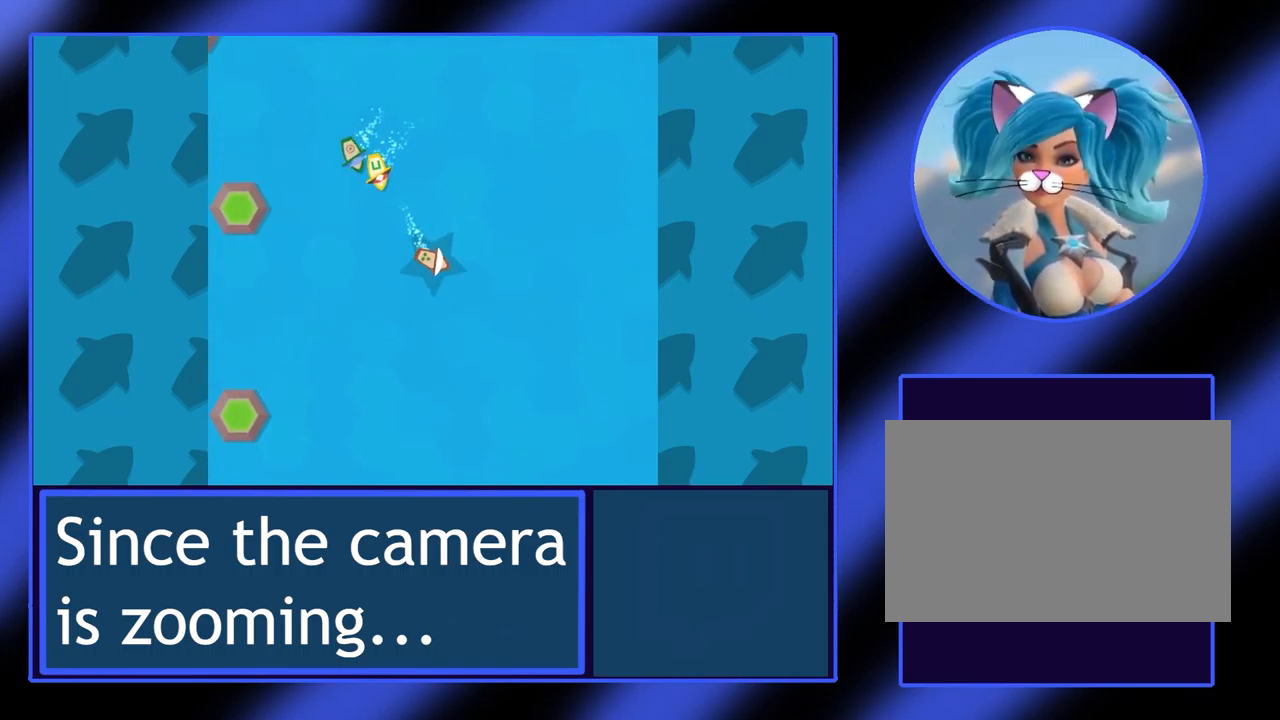
{"keys": ["up"], "events": [[67, "right", "down"], [133, "right", "up"]]}
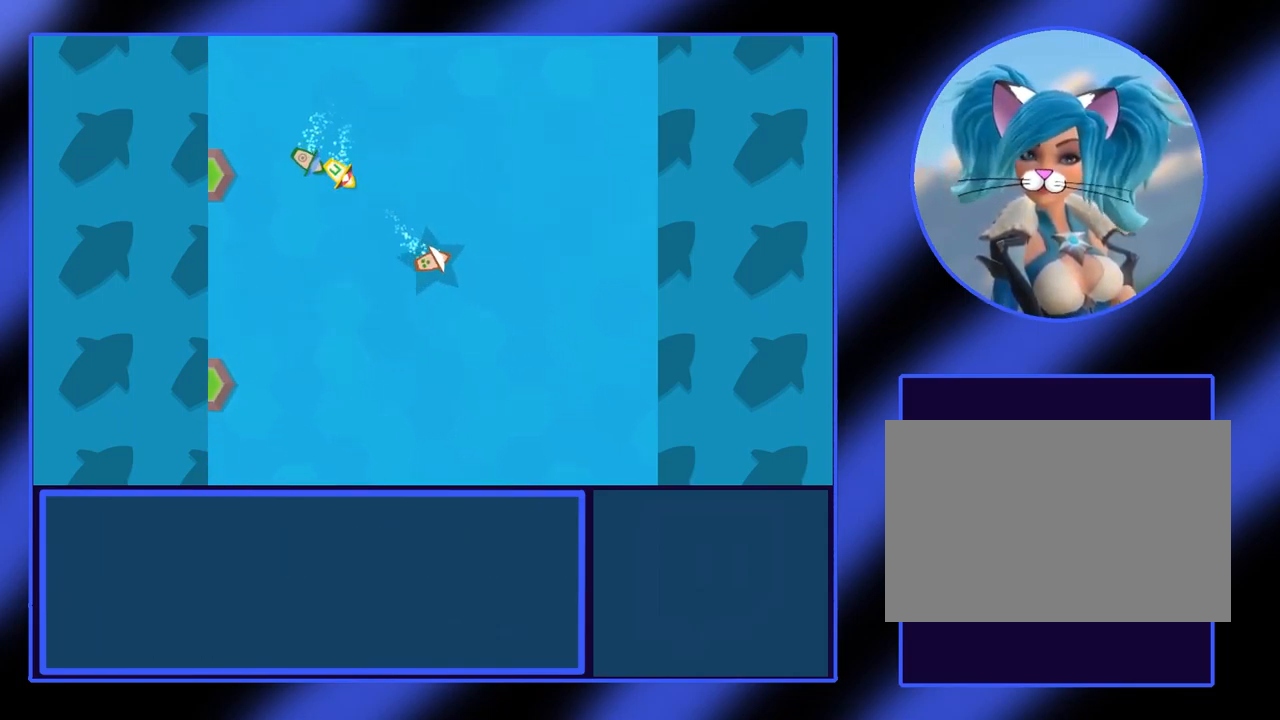
{"keys": ["up"], "events": [[133, "right", "down"], [467, "right", "up"]]}
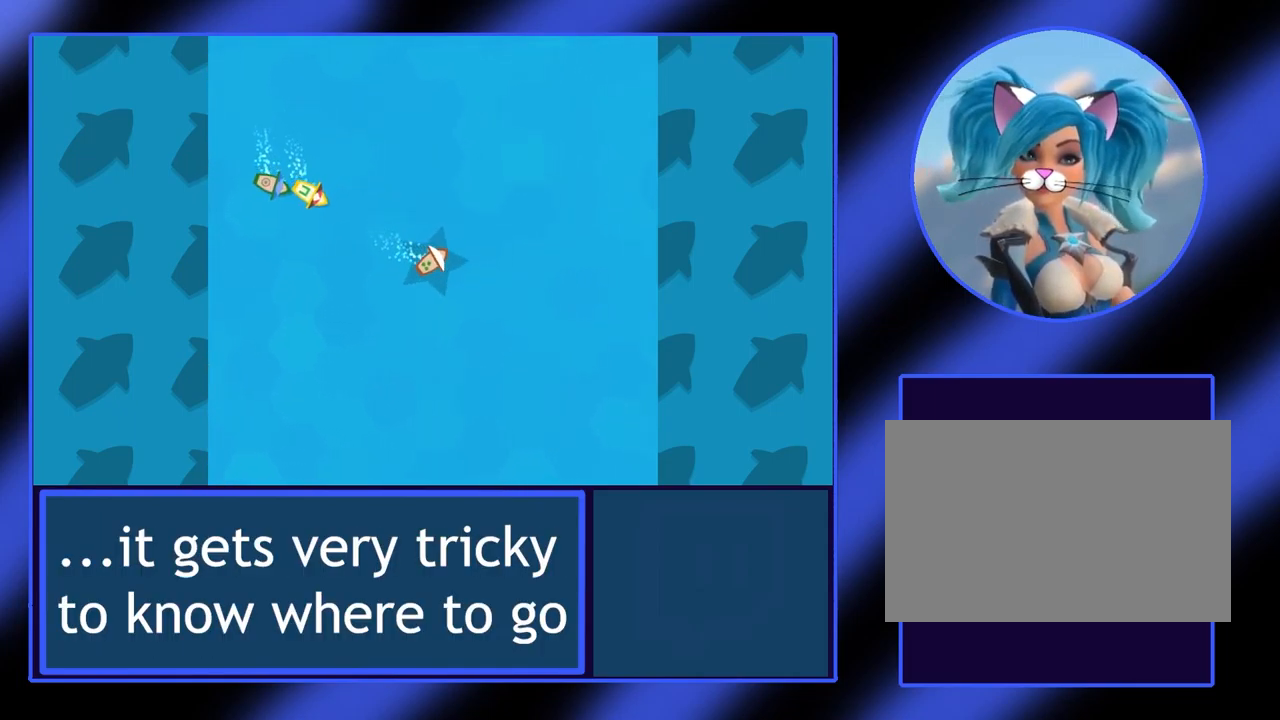
{"keys": ["up"], "events": []}
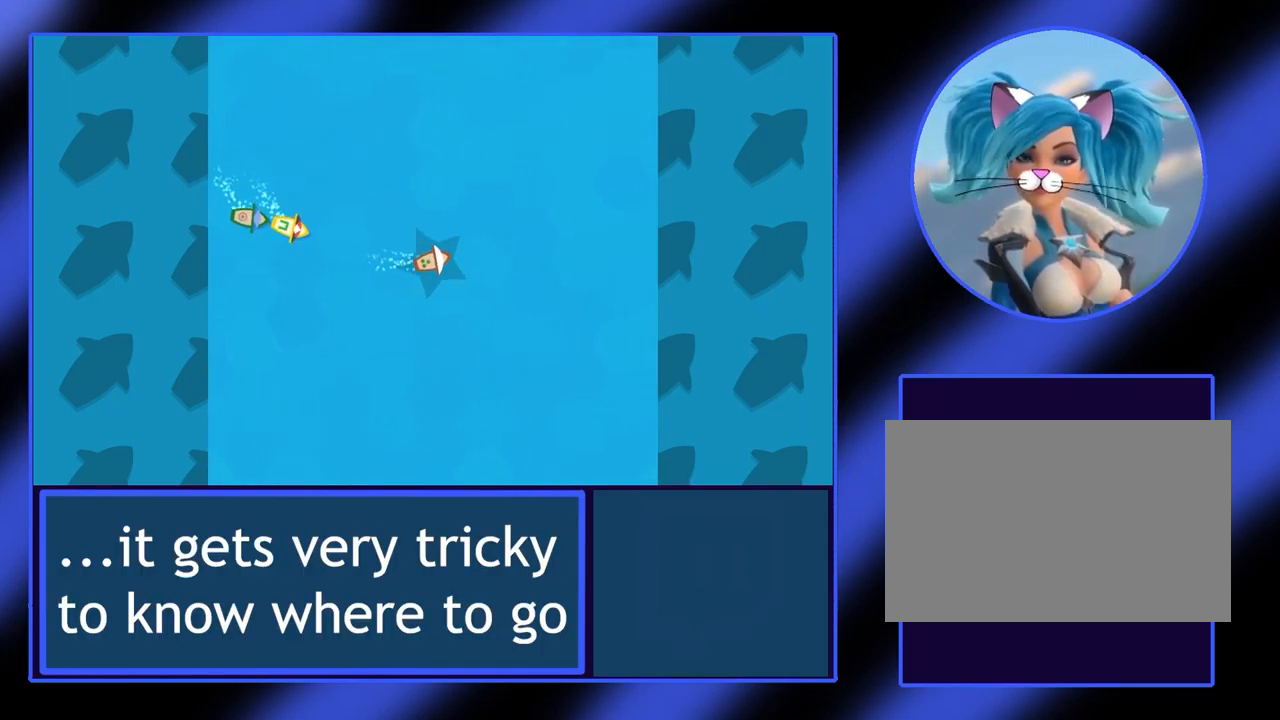
{"keys": ["up"], "events": [[167, "left", "down"], [500, "left", "up"]]}
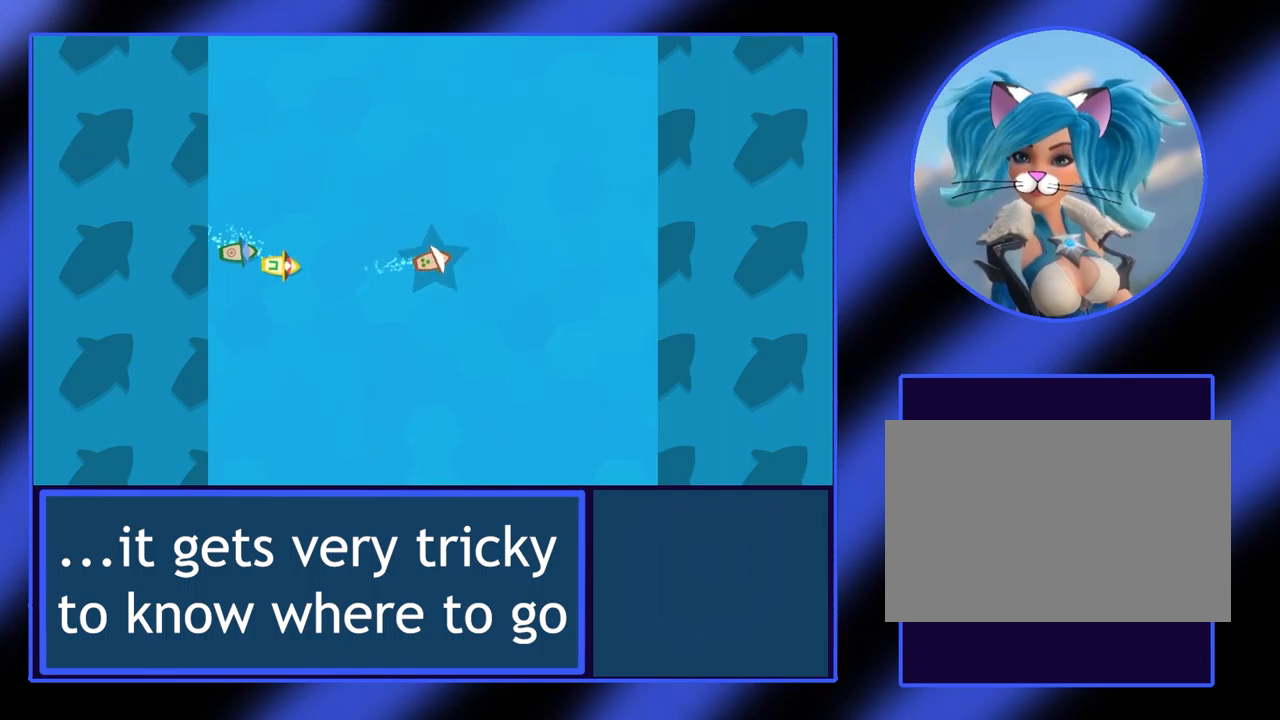
{"keys": ["up"], "events": []}
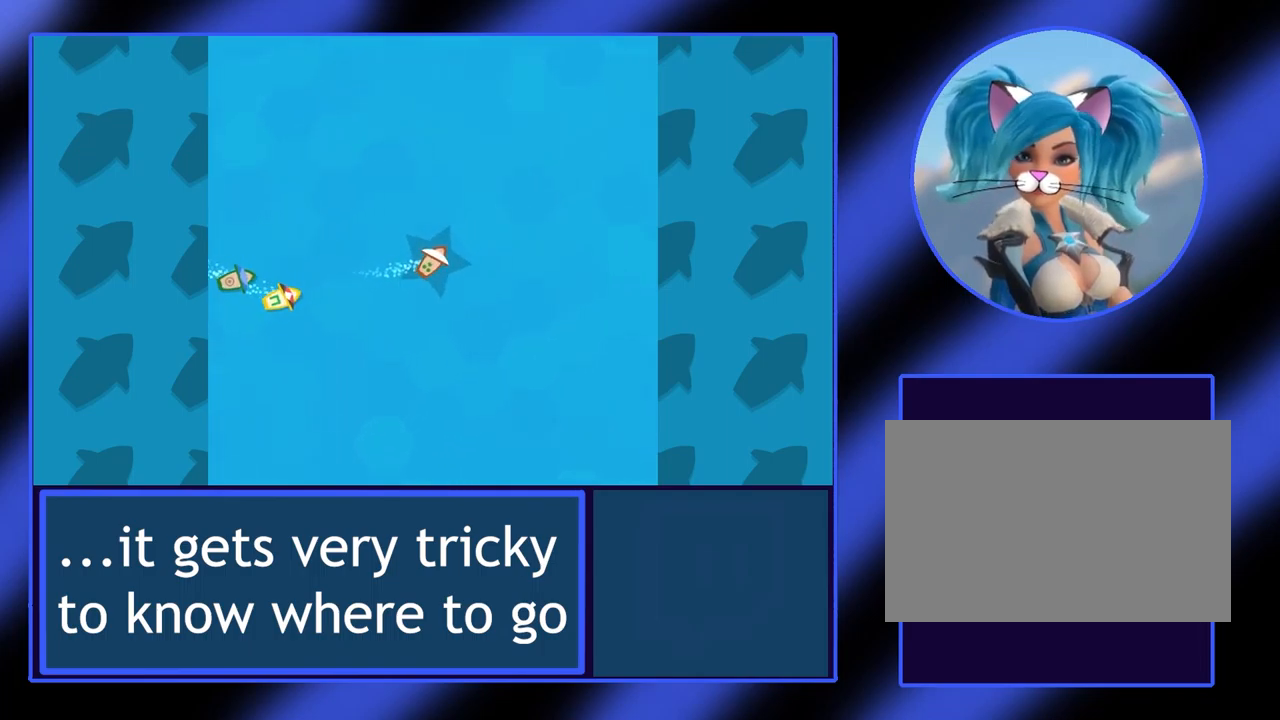
{"keys": ["up"], "events": []}
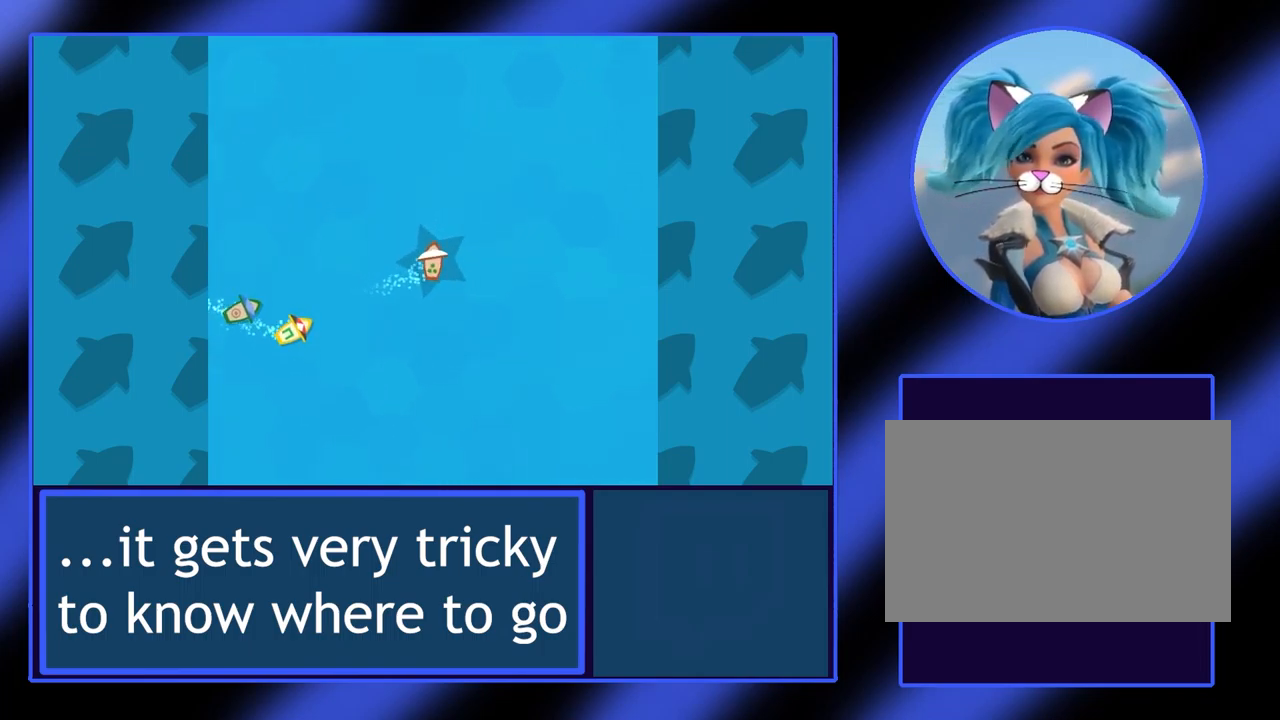
{"keys": ["up"], "events": [[67, "right", "down"], [267, "right", "up"]]}